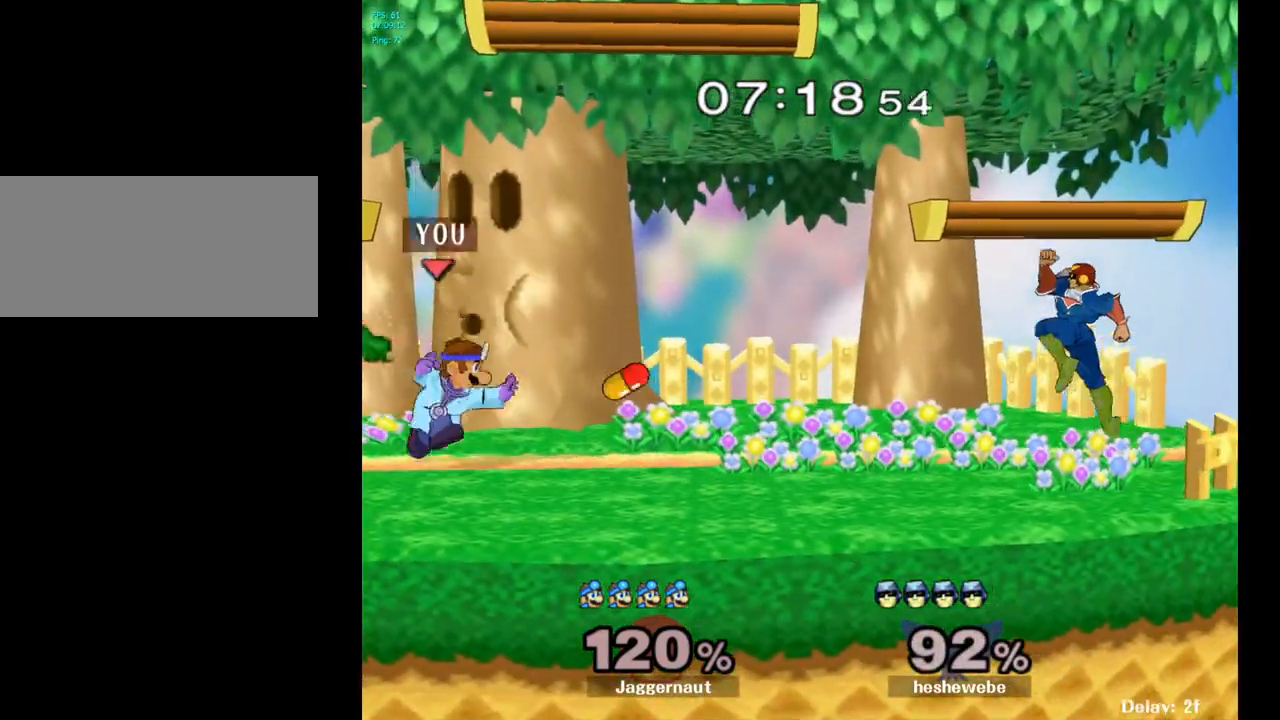
Gameplay with a controller (Nintendo layout); each line is a JSON object with the inputs held at the frame after it. "events" lists button and stick changes between this image and that frame as [ms after this image, input, new state], when the widget could be followed in between. Not read: L3 R3.
{"buttons": ["Y"], "left_stick": "right", "right_stick": "center", "events": [[100, "R1", "up"], [133, "left_stick", "center"], [417, "left_stick", "right"], [483, "Y", "down"]]}
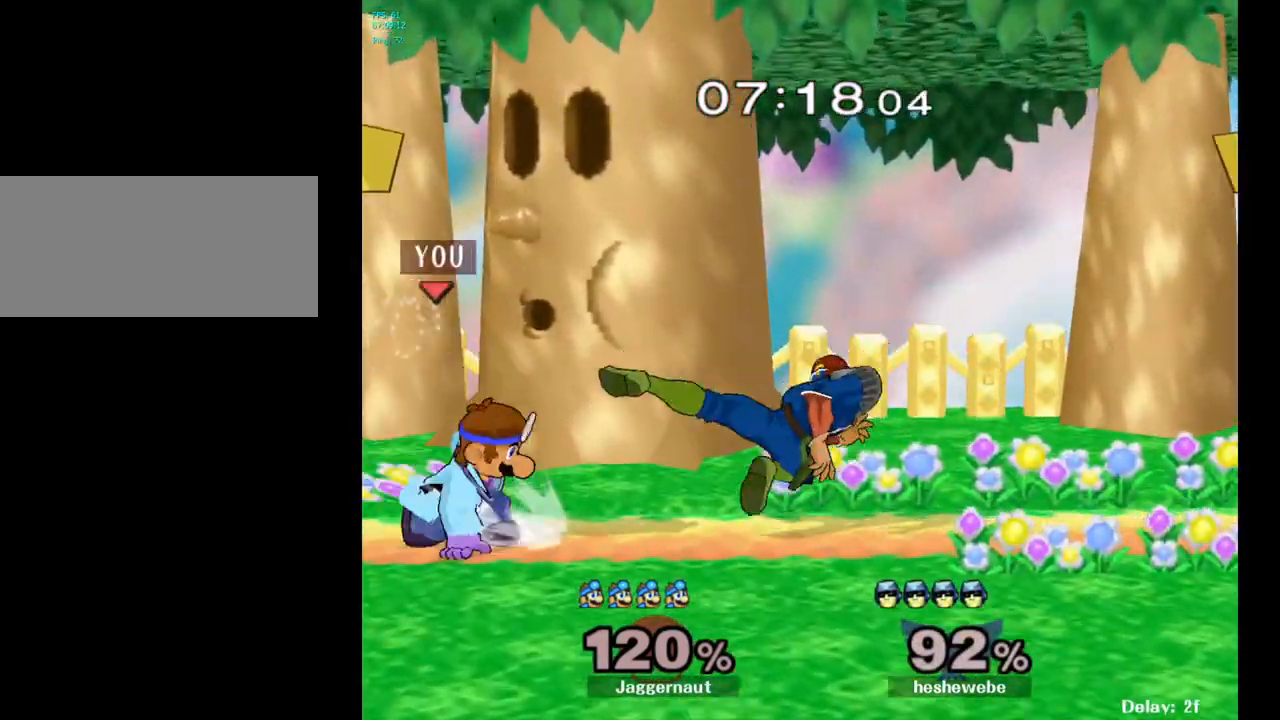
{"buttons": ["R1"], "left_stick": "down", "right_stick": "center", "events": [[33, "Y", "up"], [33, "left_stick", "center"], [100, "A", "down"], [183, "A", "up"], [283, "left_stick", "right"], [383, "left_stick", "down"], [433, "R1", "down"]]}
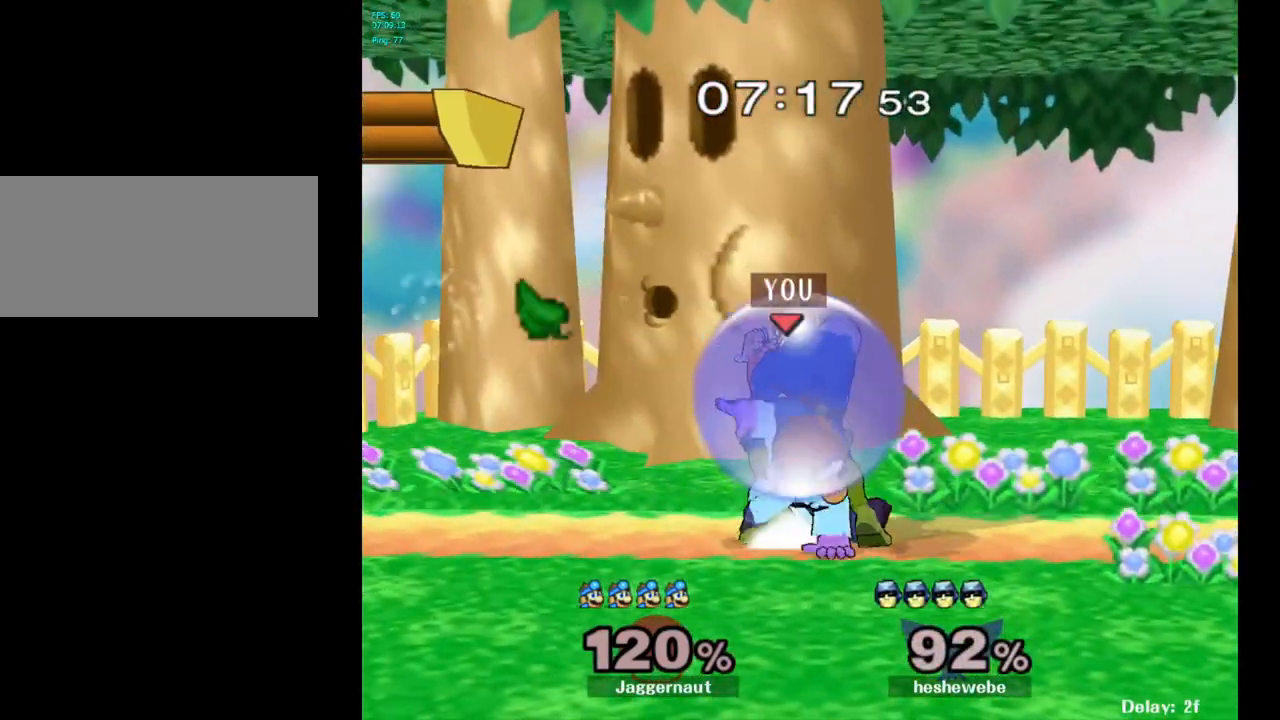
{"buttons": [], "left_stick": "center", "right_stick": "center", "events": [[83, "left_stick", "center"], [117, "R1", "up"], [200, "A", "down"], [333, "A", "up"]]}
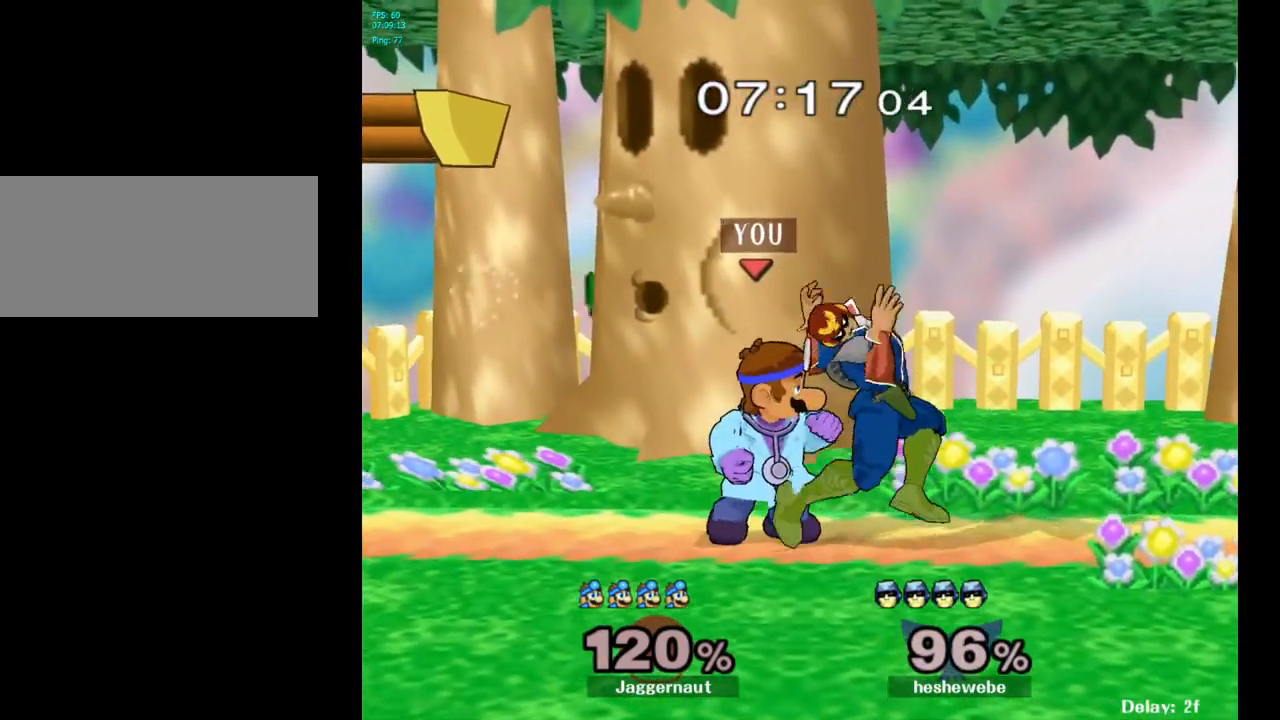
{"buttons": [], "left_stick": "down", "right_stick": "center", "events": [[83, "Z", "down"], [200, "Z", "up"], [367, "left_stick", "down"]]}
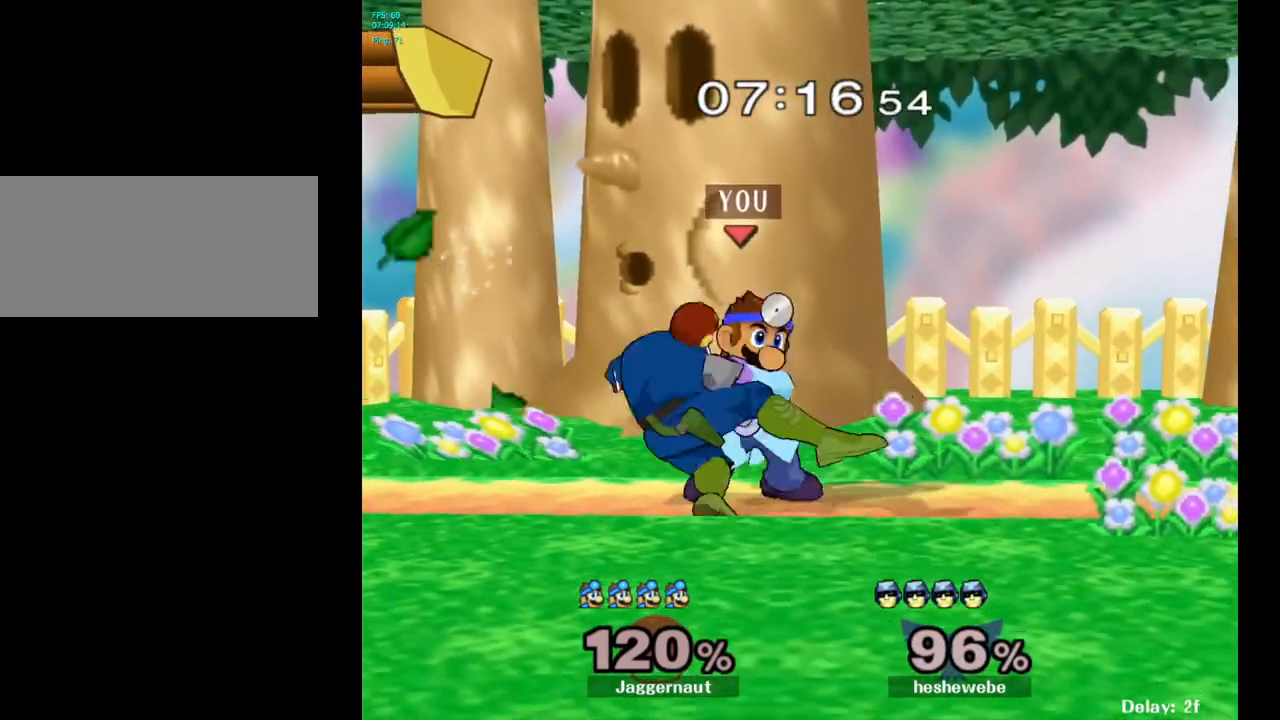
{"buttons": [], "left_stick": "center", "right_stick": "center", "events": [[50, "left_stick", "center"]]}
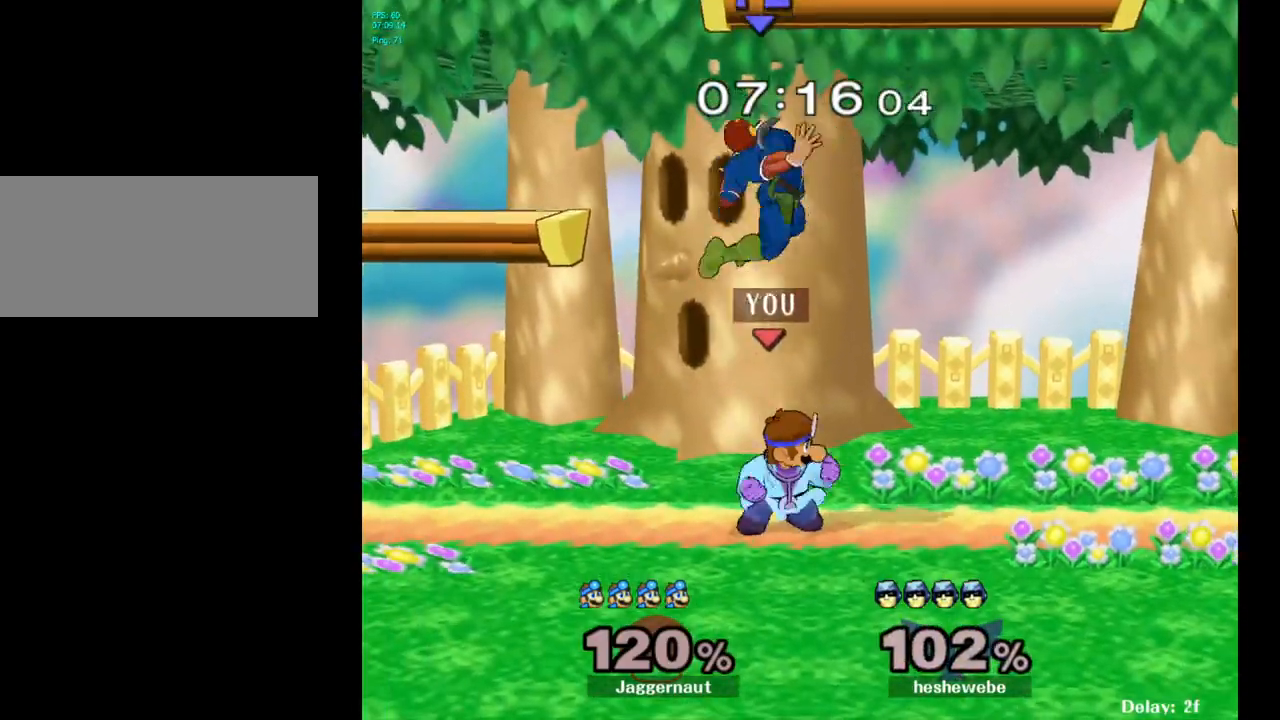
{"buttons": [], "left_stick": "center", "right_stick": "center", "events": [[200, "A", "down"], [233, "A", "up"]]}
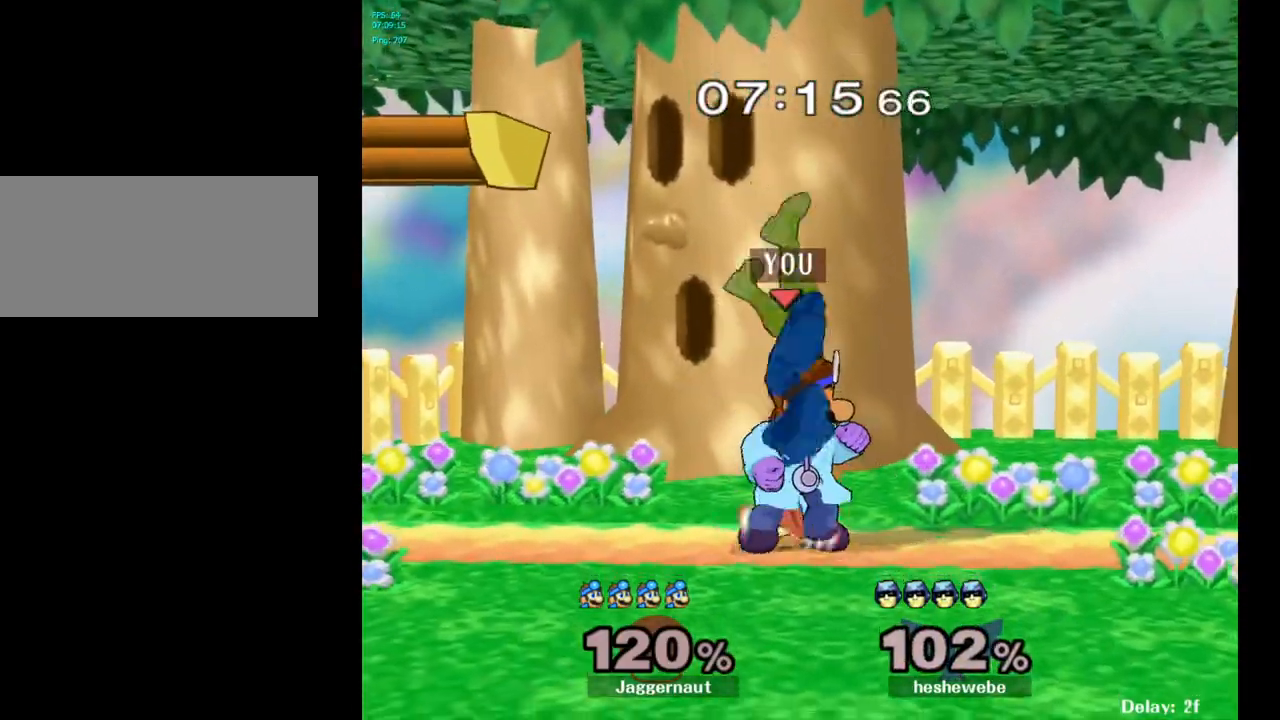
{"buttons": [], "left_stick": "center", "right_stick": "center", "events": [[50, "A", "down"], [150, "A", "up"]]}
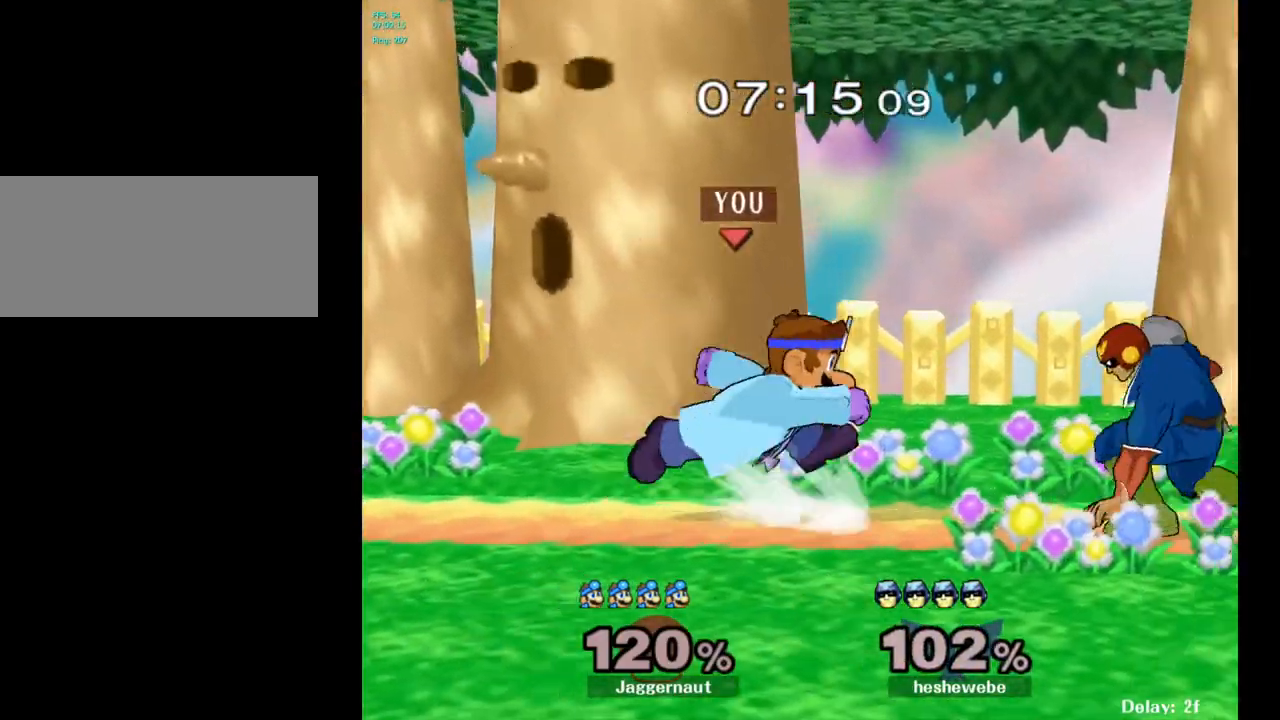
{"buttons": [], "left_stick": "right", "right_stick": "center", "events": [[33, "Y", "down"], [83, "Y", "up"], [183, "A", "down"], [283, "A", "up"], [283, "left_stick", "right"]]}
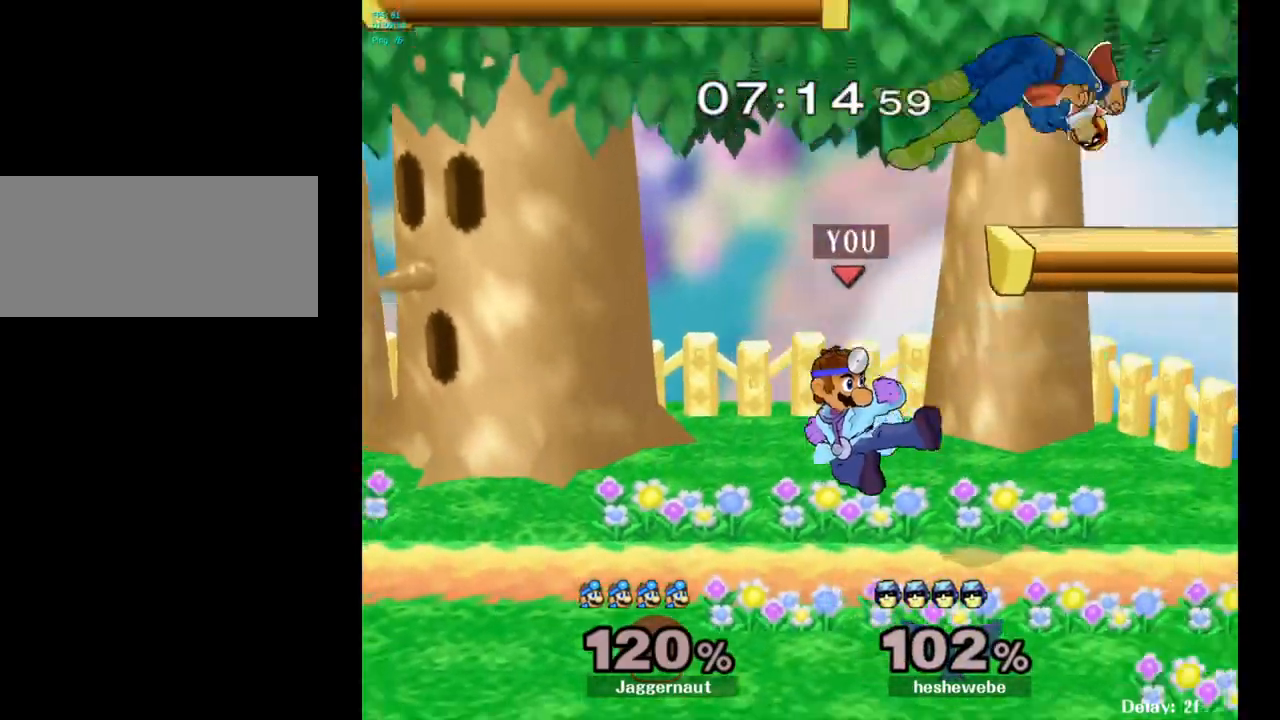
{"buttons": [], "left_stick": "center", "right_stick": "center", "events": [[83, "left_stick", "down"], [100, "R1", "down"], [217, "left_stick", "center"], [467, "R1", "up"]]}
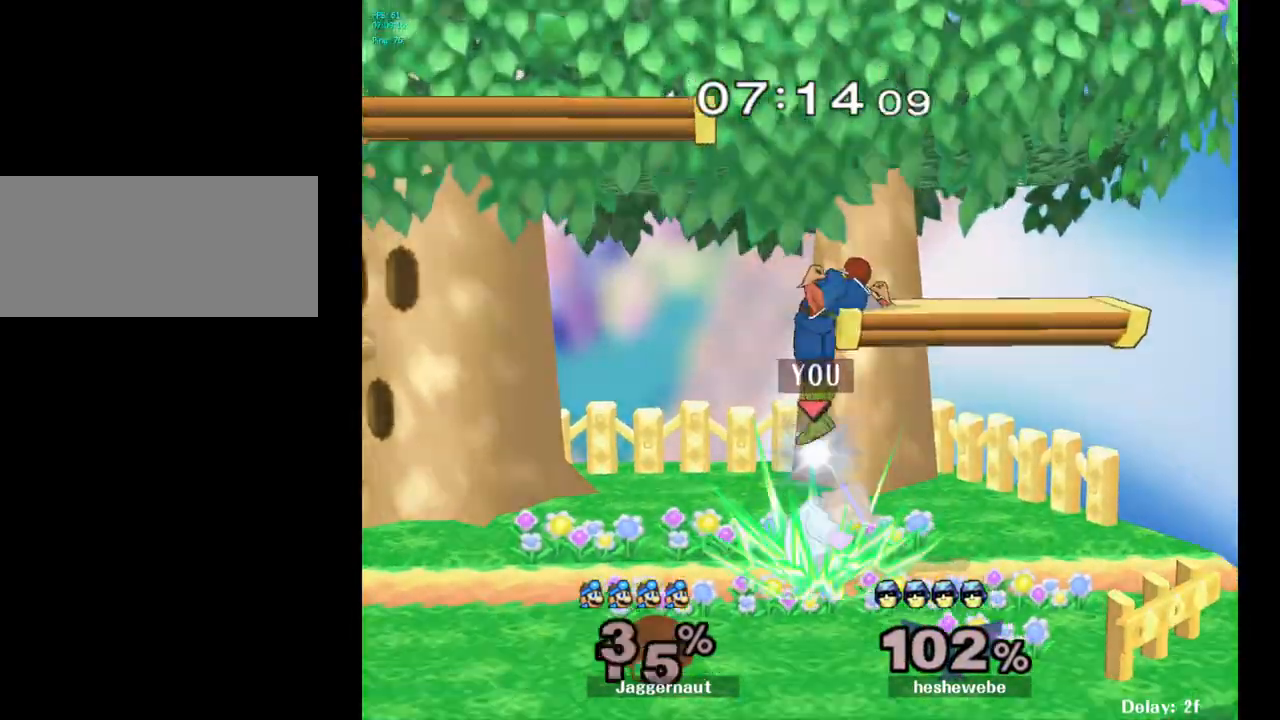
{"buttons": [], "left_stick": "center", "right_stick": "center", "events": []}
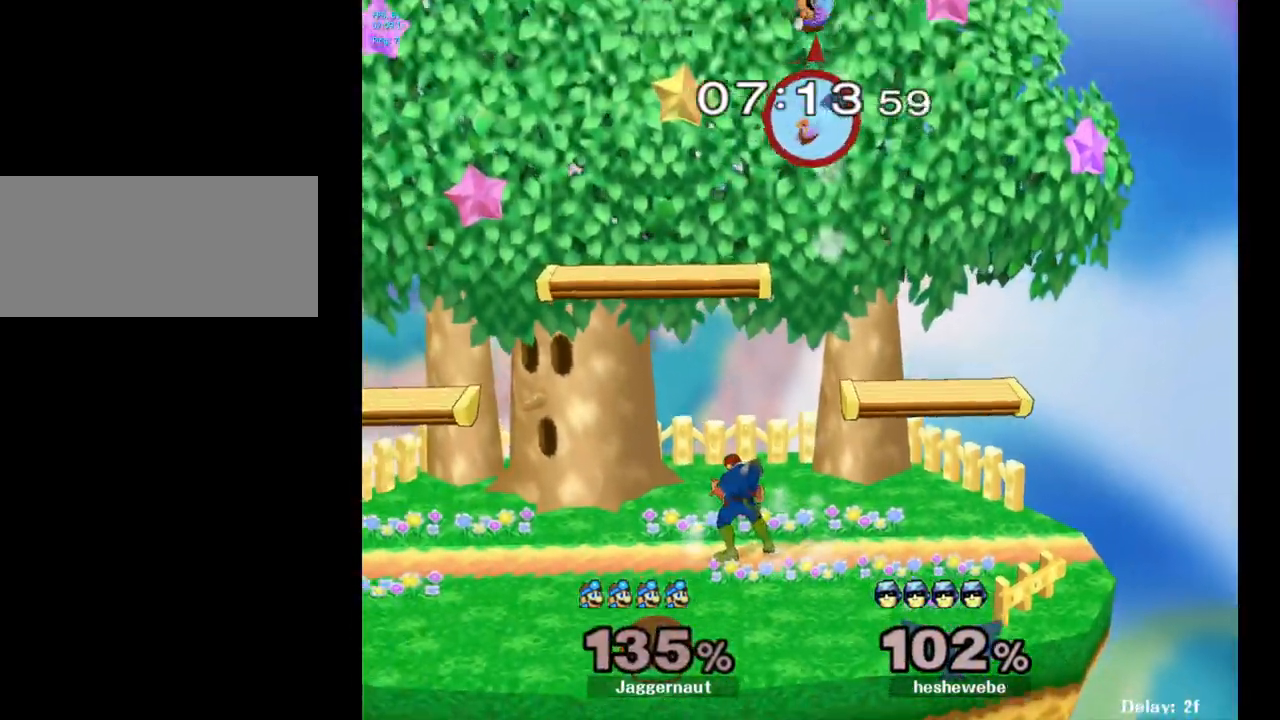
{"buttons": [], "left_stick": "center", "right_stick": "center", "events": []}
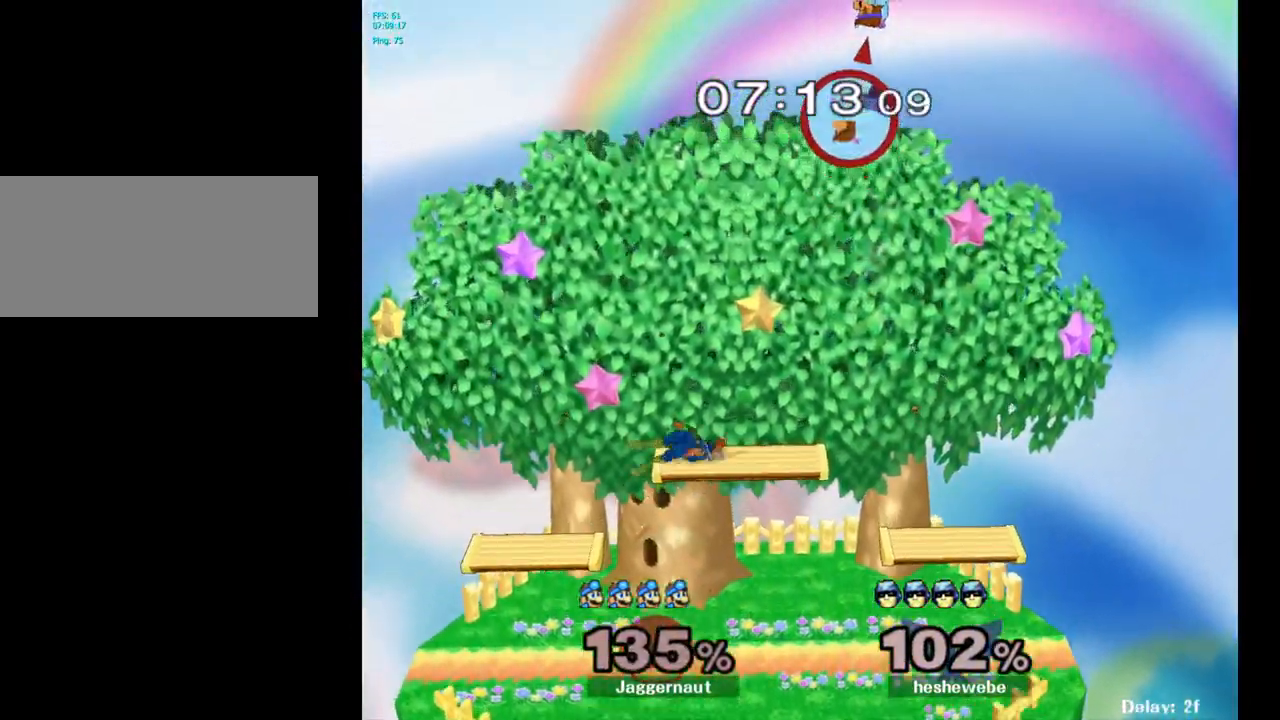
{"buttons": [], "left_stick": "down-left", "right_stick": "center", "events": [[100, "left_stick", "up-left"], [267, "left_stick", "center"], [400, "left_stick", "left"], [483, "left_stick", "down-left"]]}
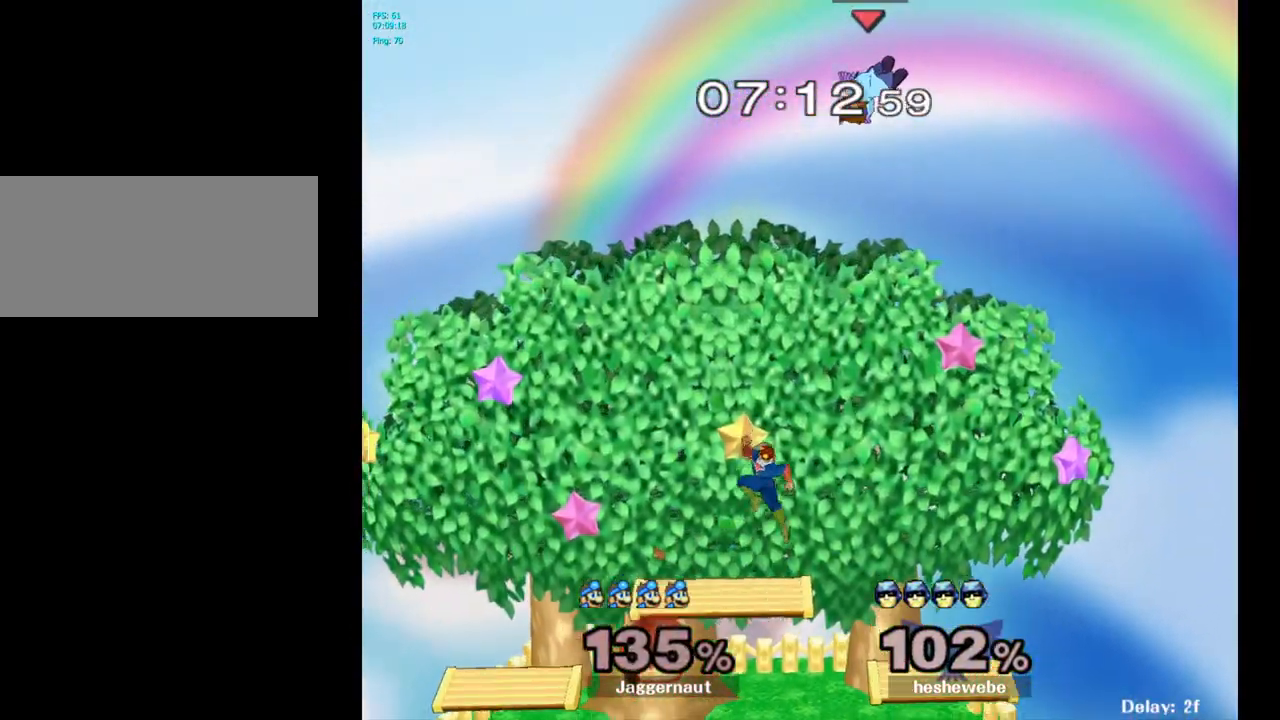
{"buttons": [], "left_stick": "left", "right_stick": "center", "events": [[67, "right_stick", "down"], [200, "right_stick", "center"], [300, "left_stick", "left"]]}
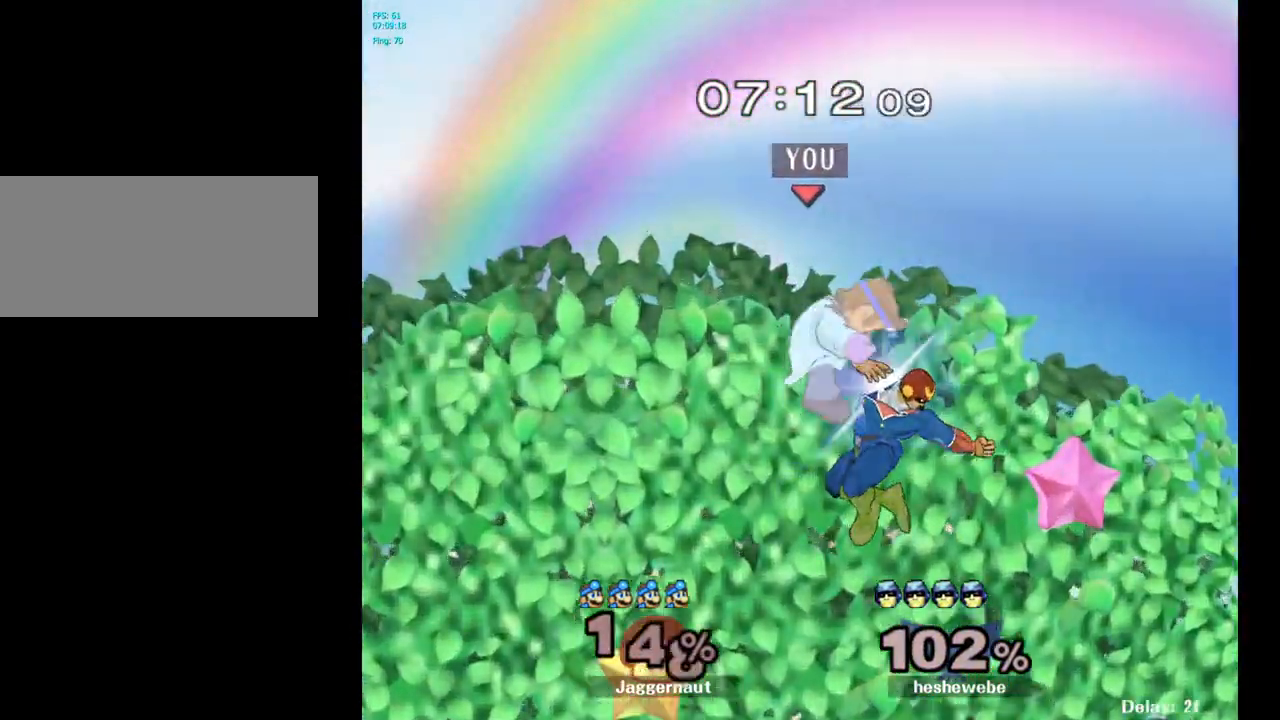
{"buttons": [], "left_stick": "right", "right_stick": "center", "events": [[233, "left_stick", "center"], [367, "left_stick", "right"]]}
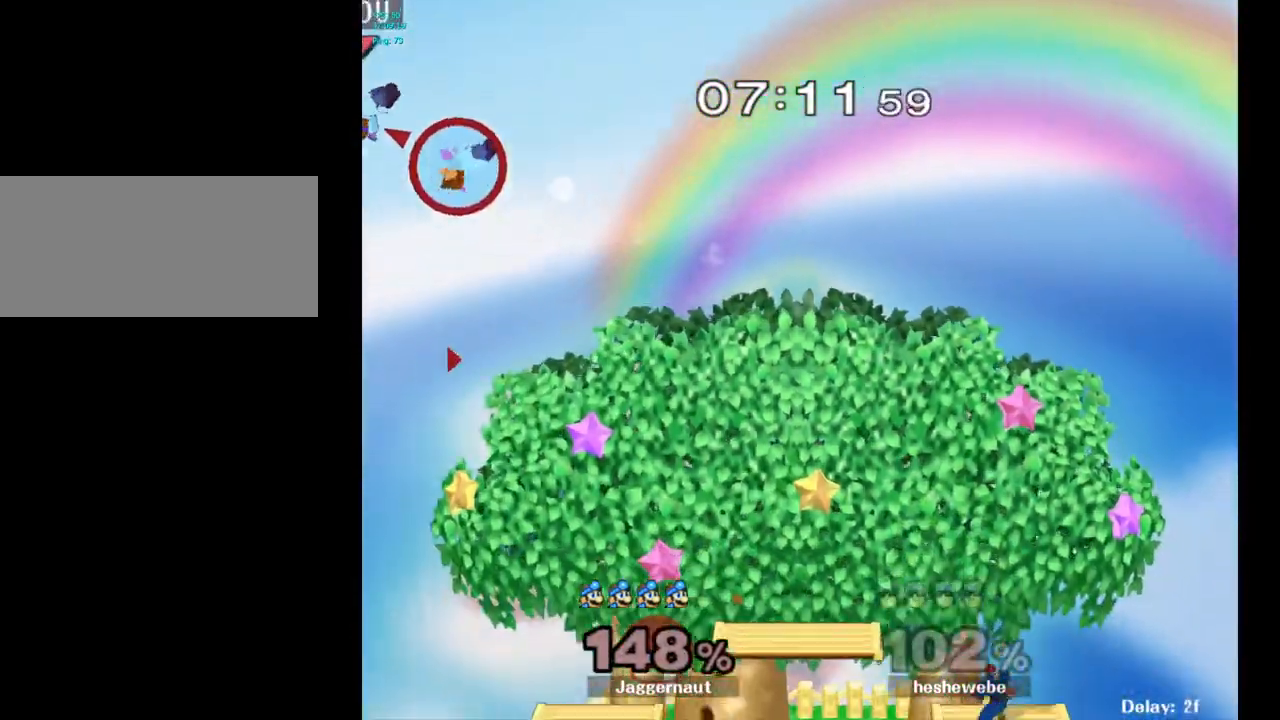
{"buttons": [], "left_stick": "right", "right_stick": "center", "events": [[33, "Y", "down"], [150, "Y", "up"], [233, "Y", "down"], [317, "Y", "up"], [400, "Y", "down"], [467, "Y", "up"]]}
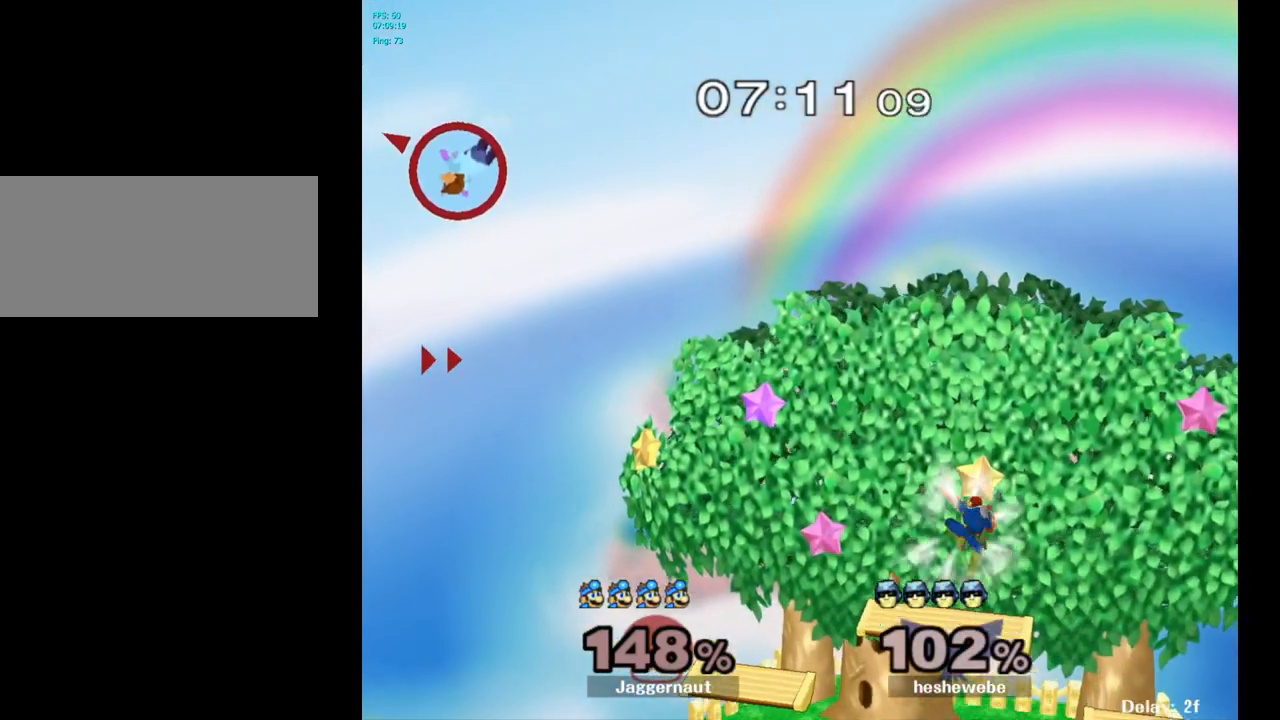
{"buttons": ["Y"], "left_stick": "right", "right_stick": "center", "events": [[33, "Y", "down"], [117, "Y", "up"], [167, "Y", "down"], [267, "Y", "up"], [333, "Y", "down"], [417, "Y", "up"], [467, "Y", "down"]]}
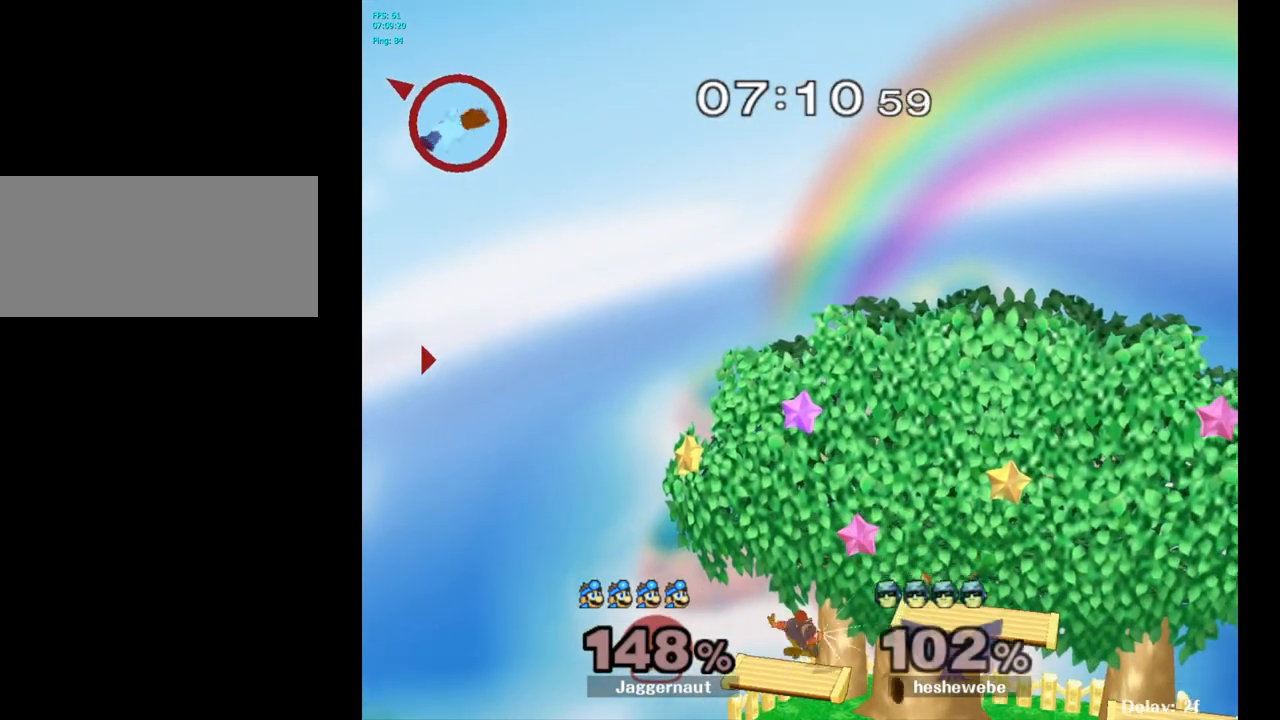
{"buttons": [], "left_stick": "center", "right_stick": "center", "events": [[50, "Y", "up"], [233, "left_stick", "center"], [367, "B", "down"], [483, "B", "up"]]}
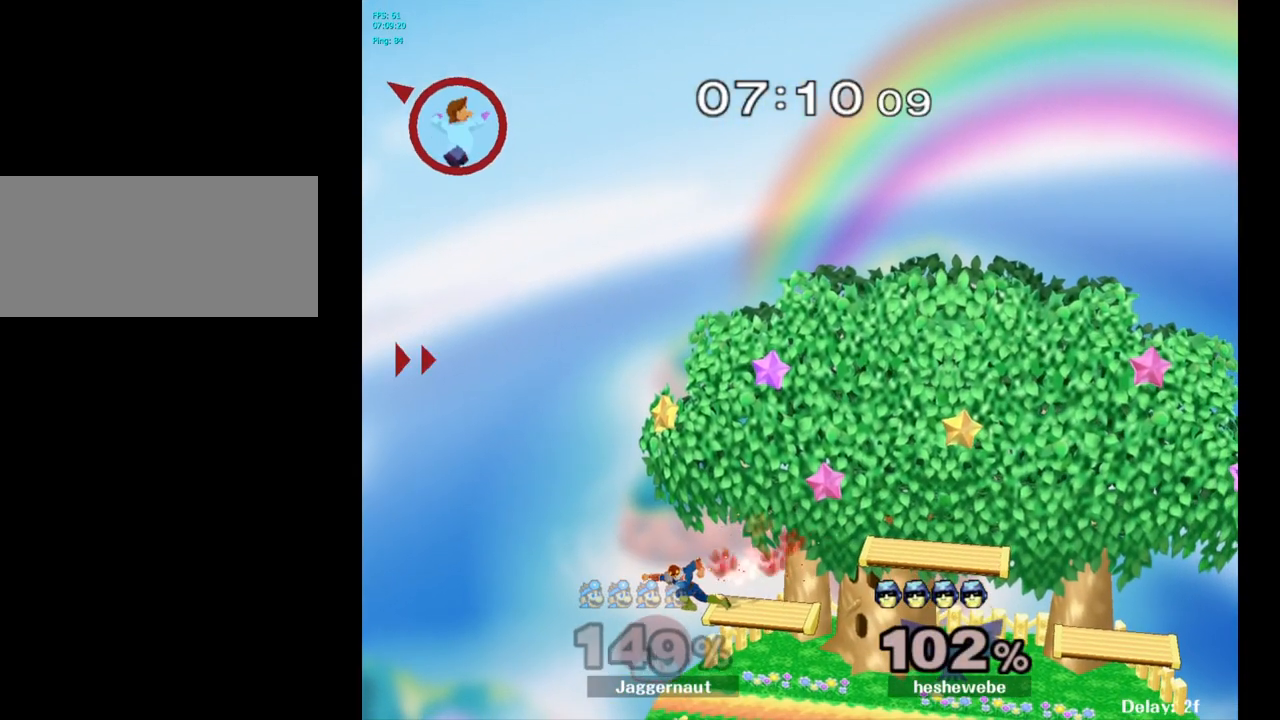
{"buttons": [], "left_stick": "right", "right_stick": "center", "events": [[50, "B", "down"], [150, "B", "up"], [200, "B", "down"], [317, "B", "up"], [383, "left_stick", "right"]]}
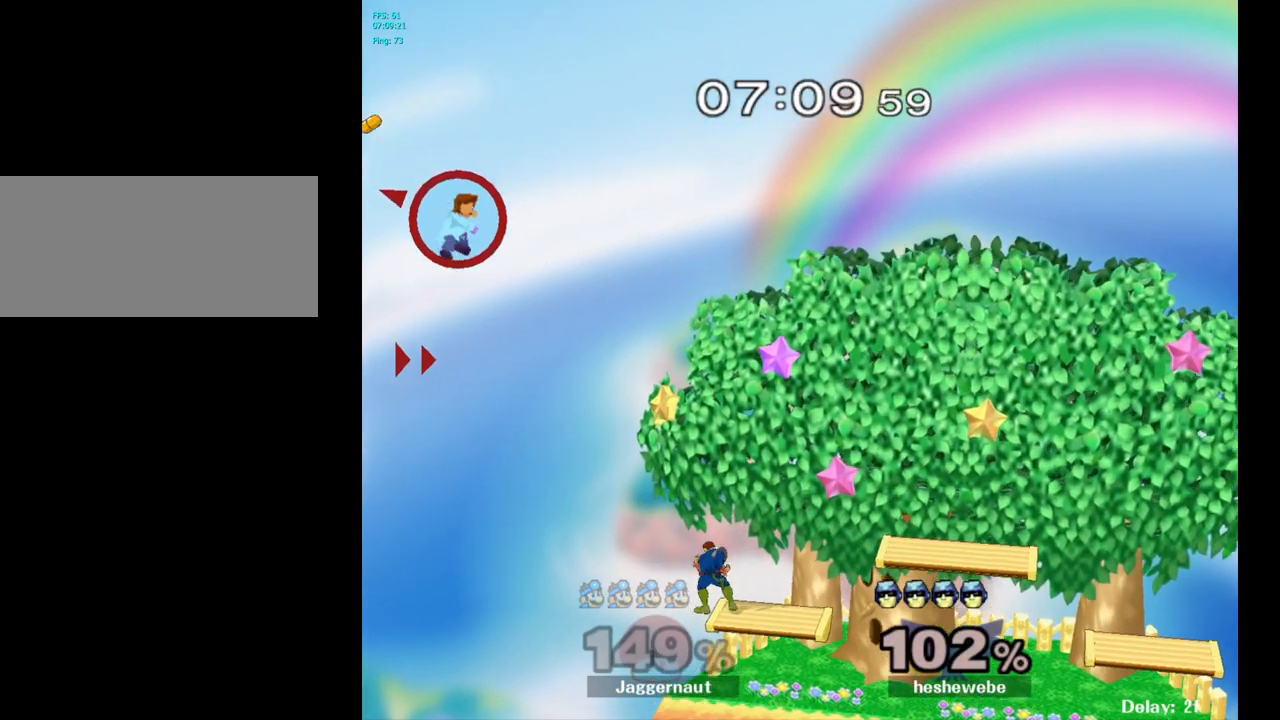
{"buttons": ["B"], "left_stick": "right", "right_stick": "center", "events": [[250, "left_stick", "center"], [283, "B", "down"], [367, "B", "up"], [417, "left_stick", "right"], [433, "B", "down"]]}
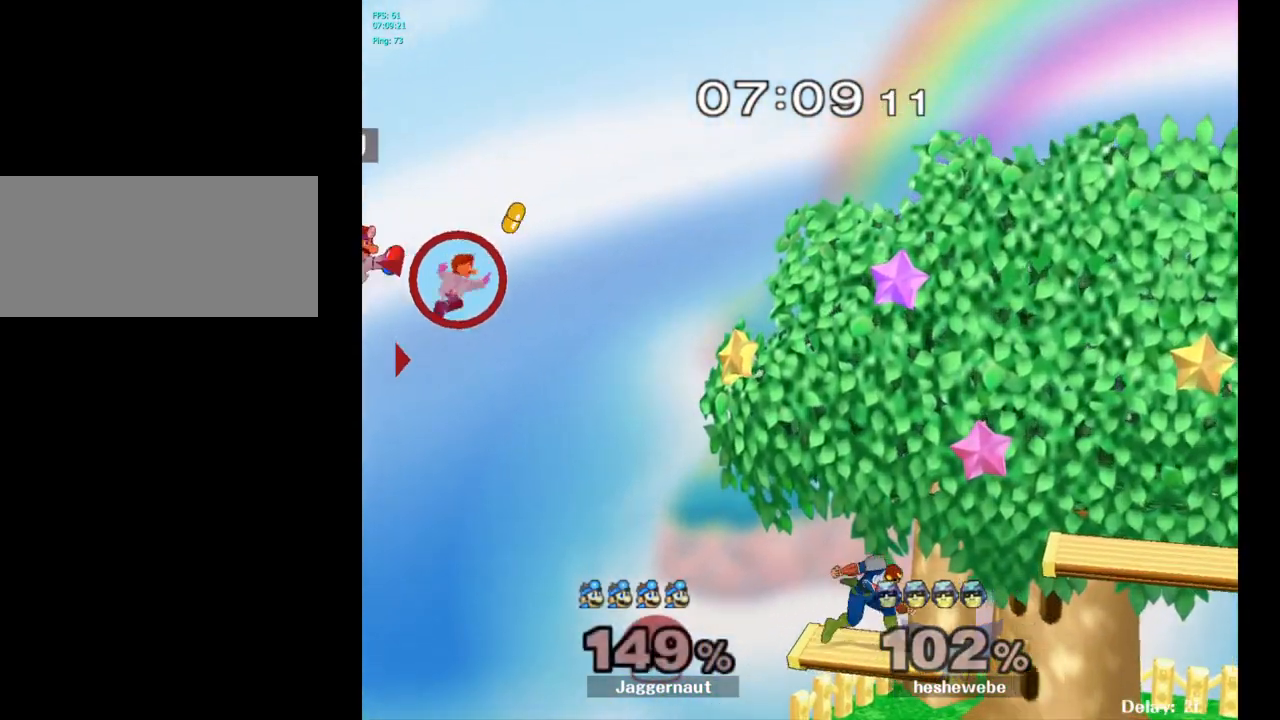
{"buttons": [], "left_stick": "right", "right_stick": "center", "events": [[17, "B", "up"]]}
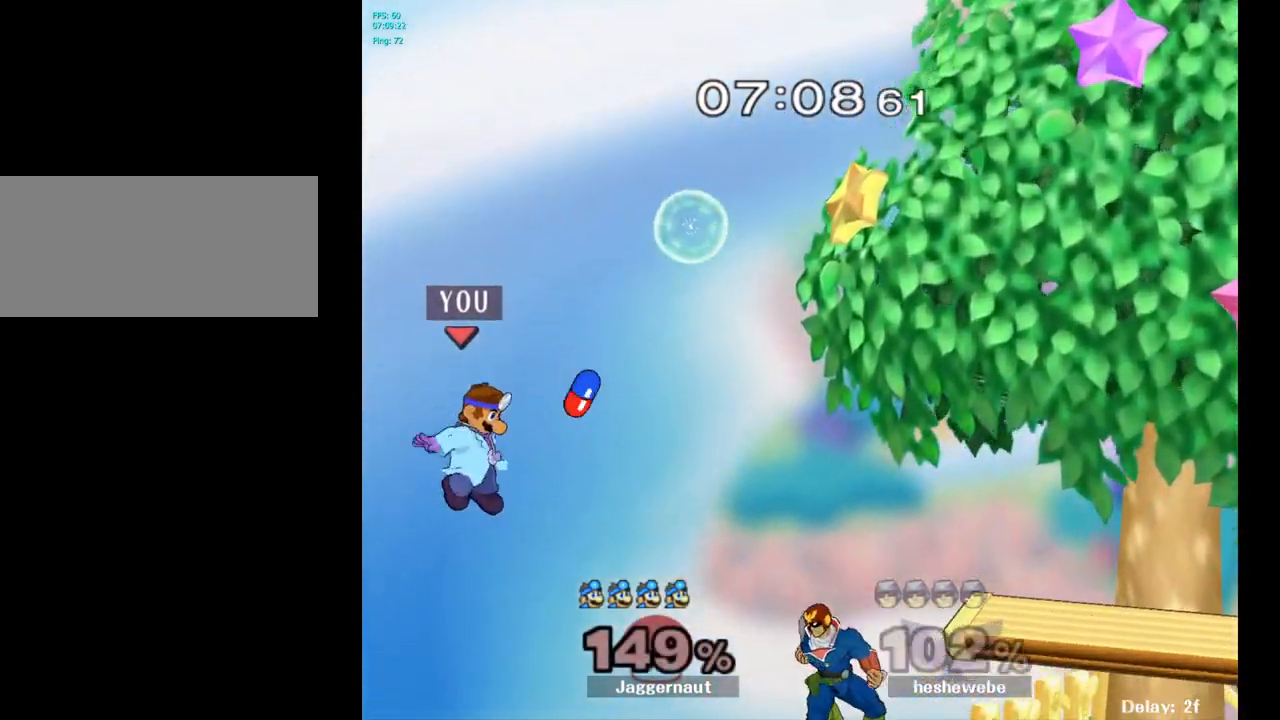
{"buttons": [], "left_stick": "right", "right_stick": "center", "events": [[117, "left_stick", "center"], [350, "left_stick", "right"]]}
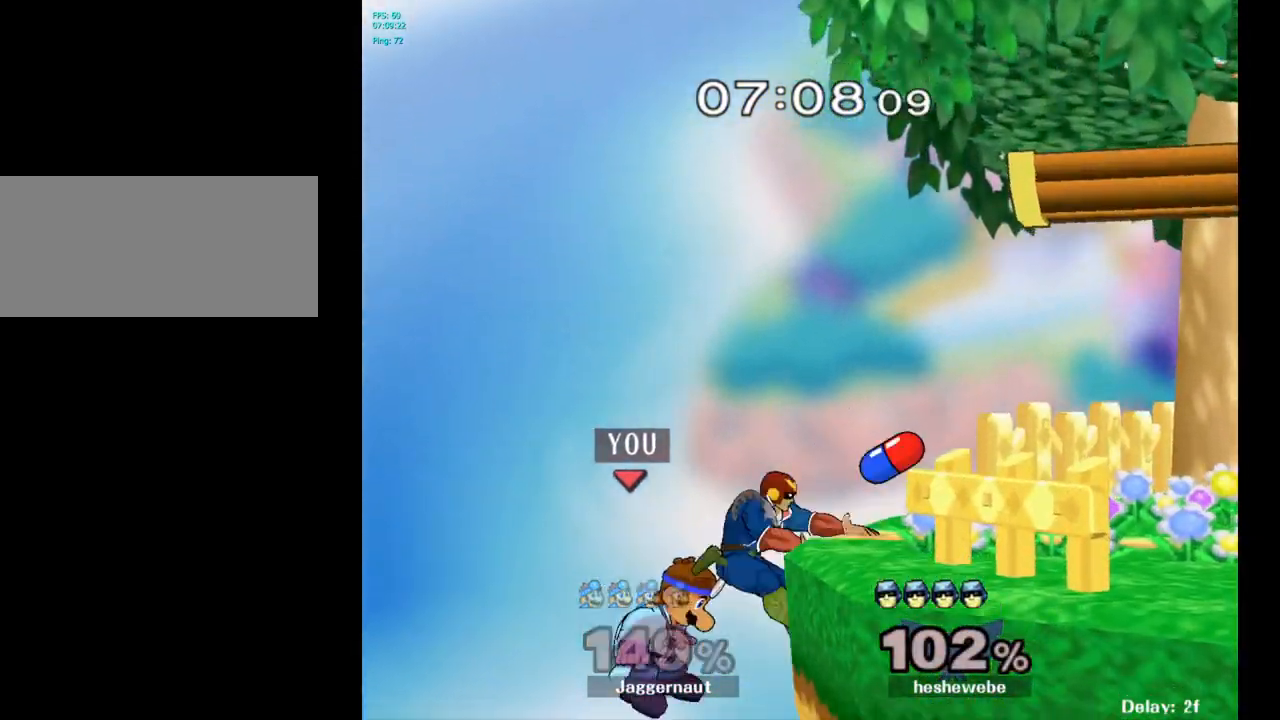
{"buttons": ["B"], "left_stick": "up-right", "right_stick": "center", "events": [[117, "left_stick", "center"], [267, "Y", "down"], [317, "left_stick", "up-right"], [350, "Y", "up"], [417, "B", "down"]]}
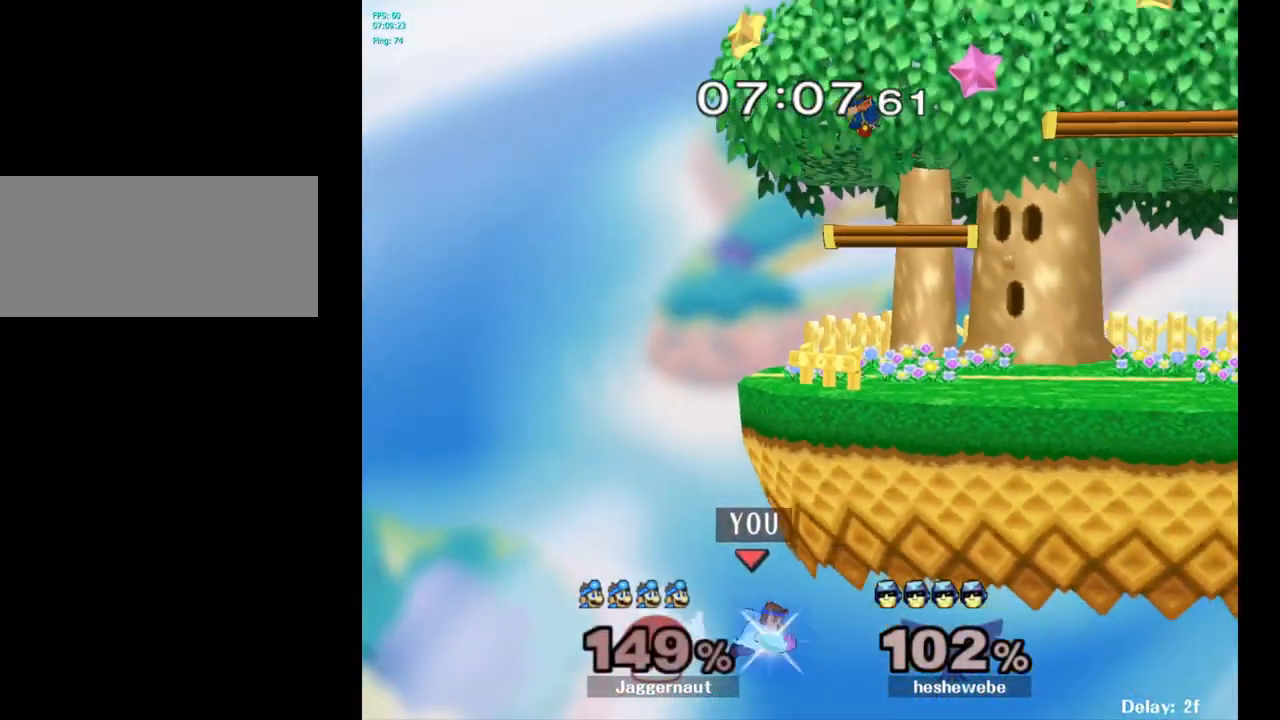
{"buttons": [], "left_stick": "center", "right_stick": "center", "events": [[17, "B", "up"], [50, "left_stick", "up"], [350, "left_stick", "center"]]}
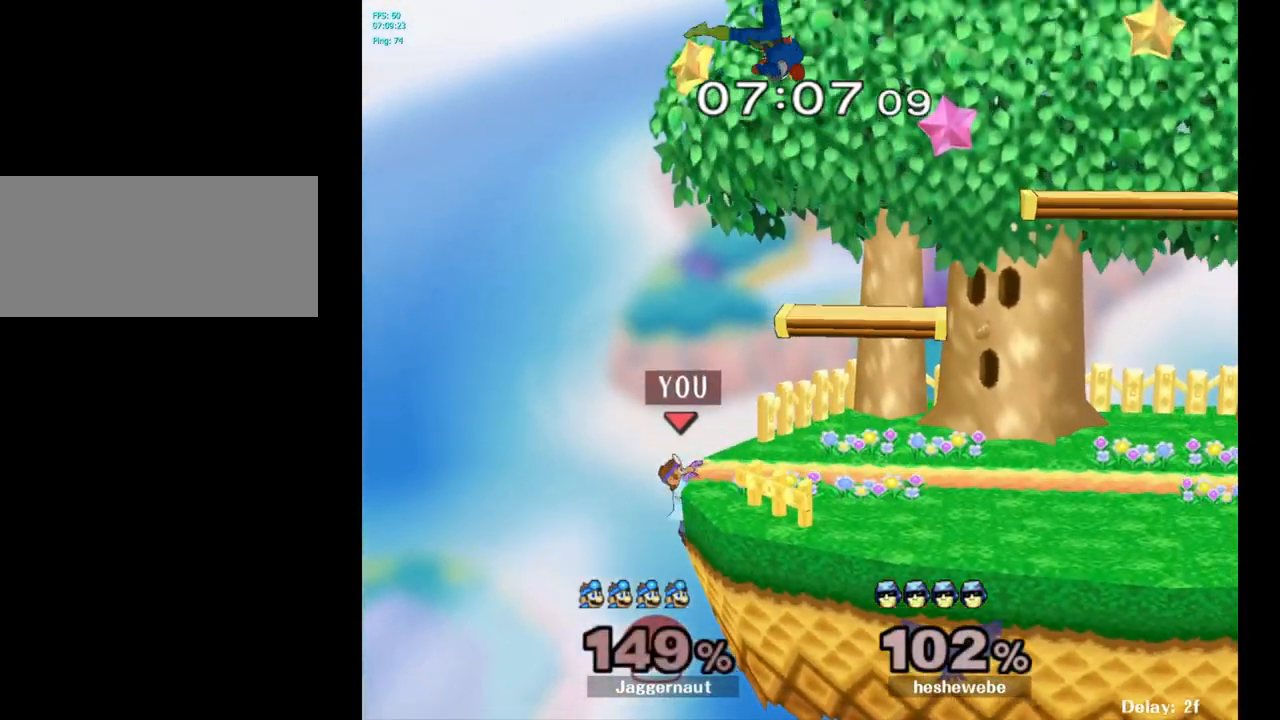
{"buttons": ["R1"], "left_stick": "center", "right_stick": "center", "events": [[33, "left_stick", "left"], [117, "left_stick", "right"], [150, "Y", "down"], [267, "left_stick", "down-right"], [300, "R1", "down"], [417, "Y", "up"], [417, "left_stick", "center"]]}
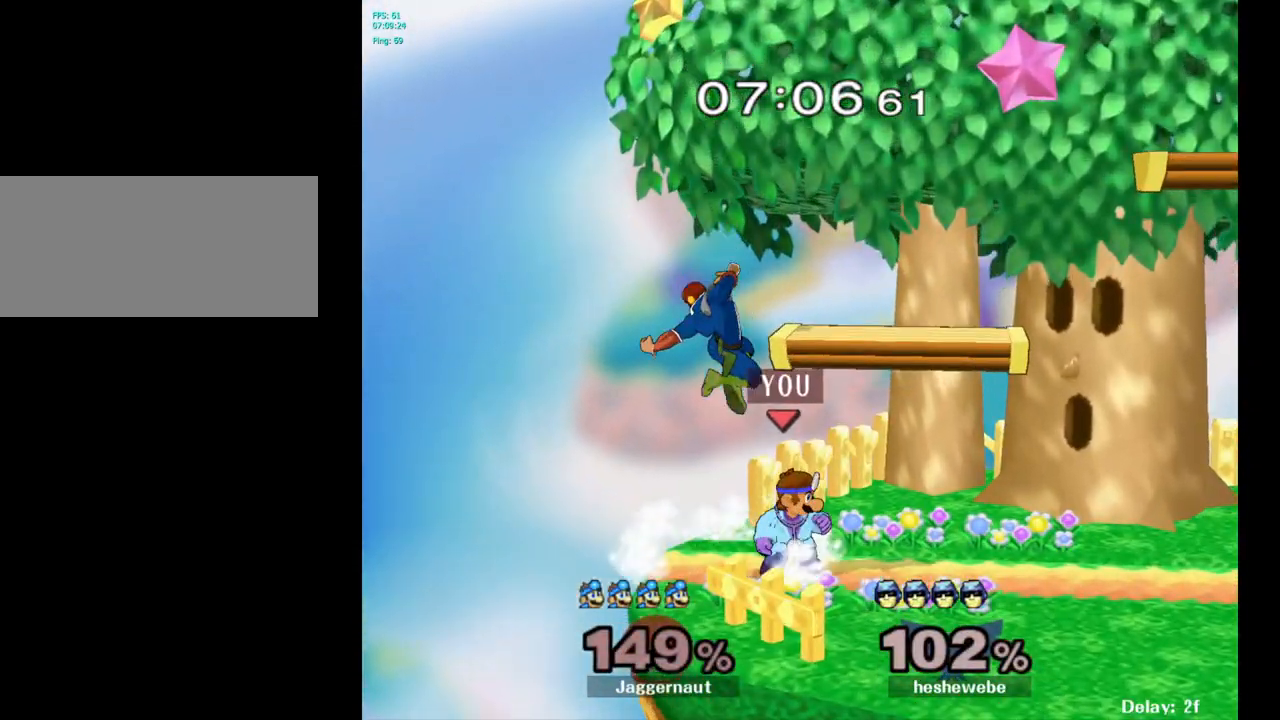
{"buttons": [], "left_stick": "left", "right_stick": "center", "events": [[283, "R1", "up"], [350, "Y", "down"], [367, "left_stick", "left"], [417, "Y", "up"]]}
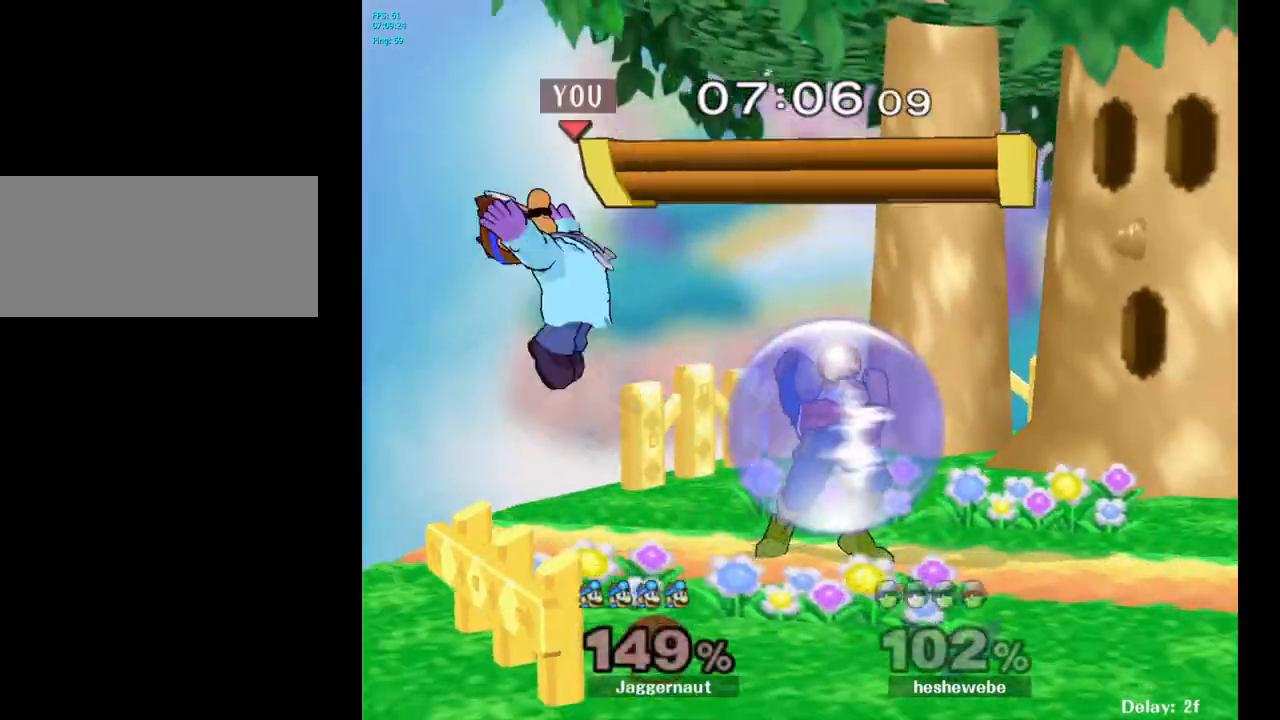
{"buttons": ["Y"], "left_stick": "right", "right_stick": "center", "events": [[17, "left_stick", "center"], [200, "left_stick", "right"], [383, "Y", "down"]]}
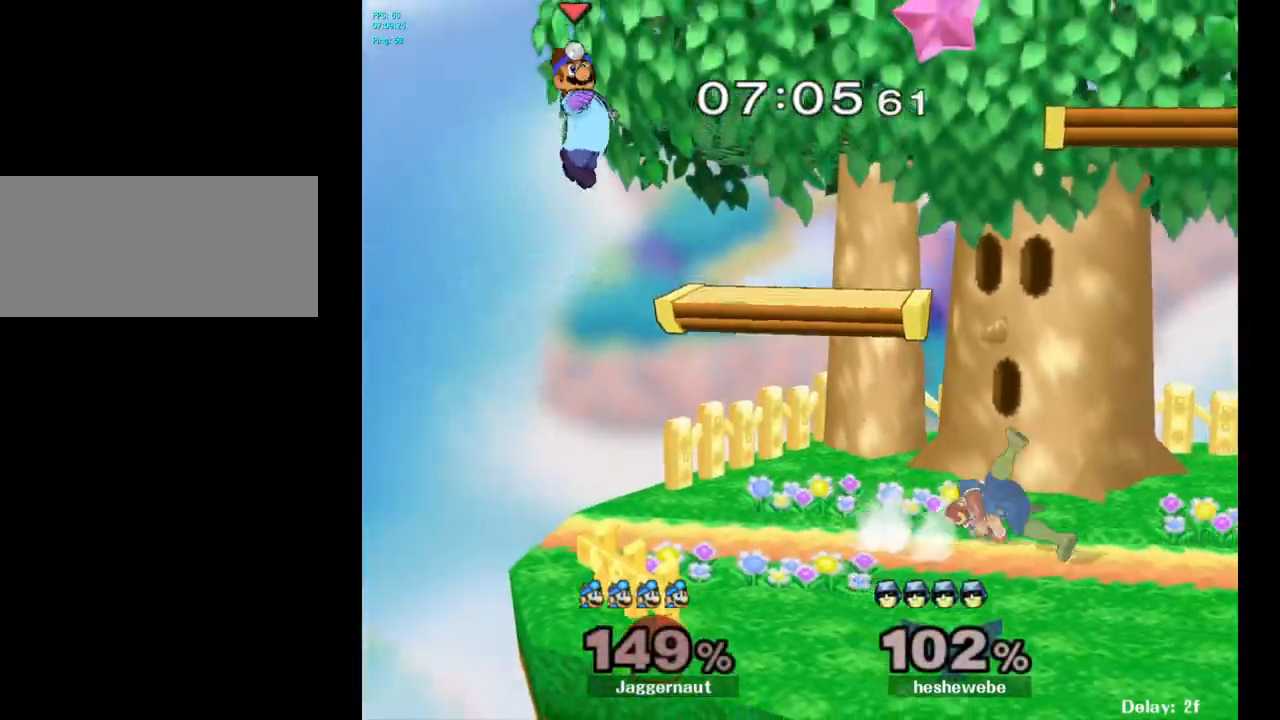
{"buttons": [], "left_stick": "right", "right_stick": "down-right", "events": [[33, "Y", "up"], [417, "right_stick", "down-right"]]}
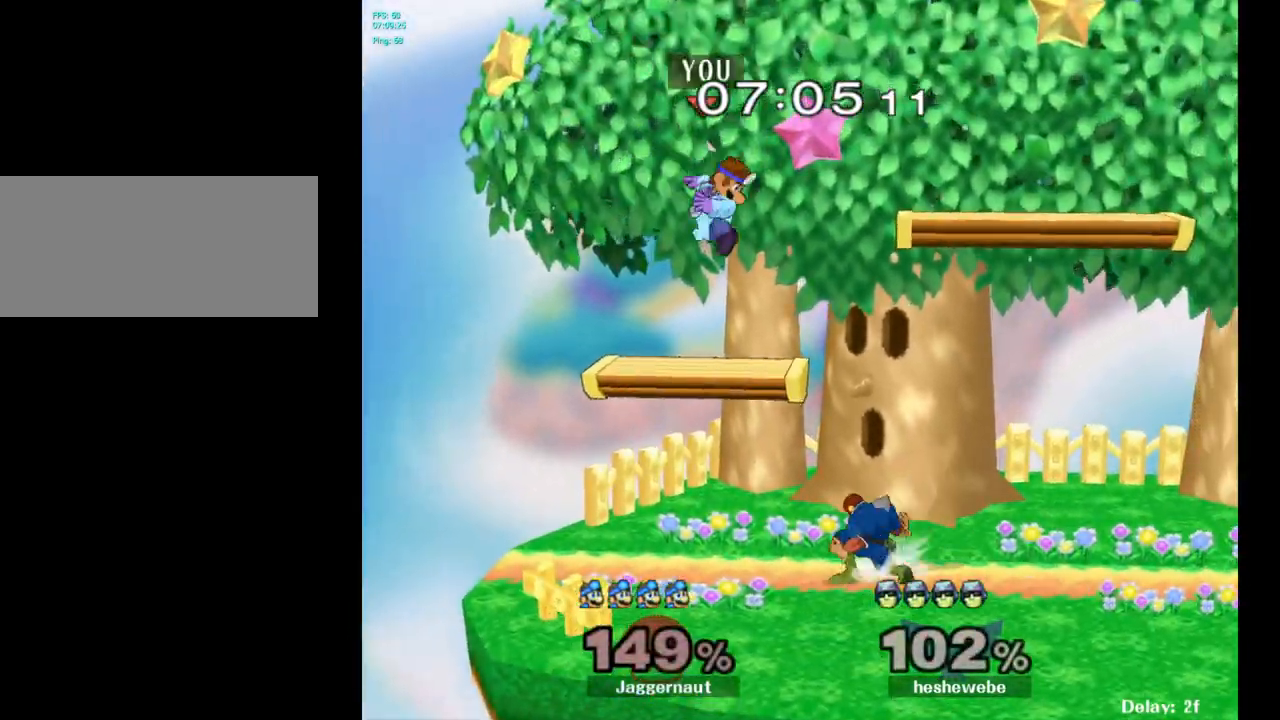
{"buttons": [], "left_stick": "right", "right_stick": "center", "events": [[117, "right_stick", "center"]]}
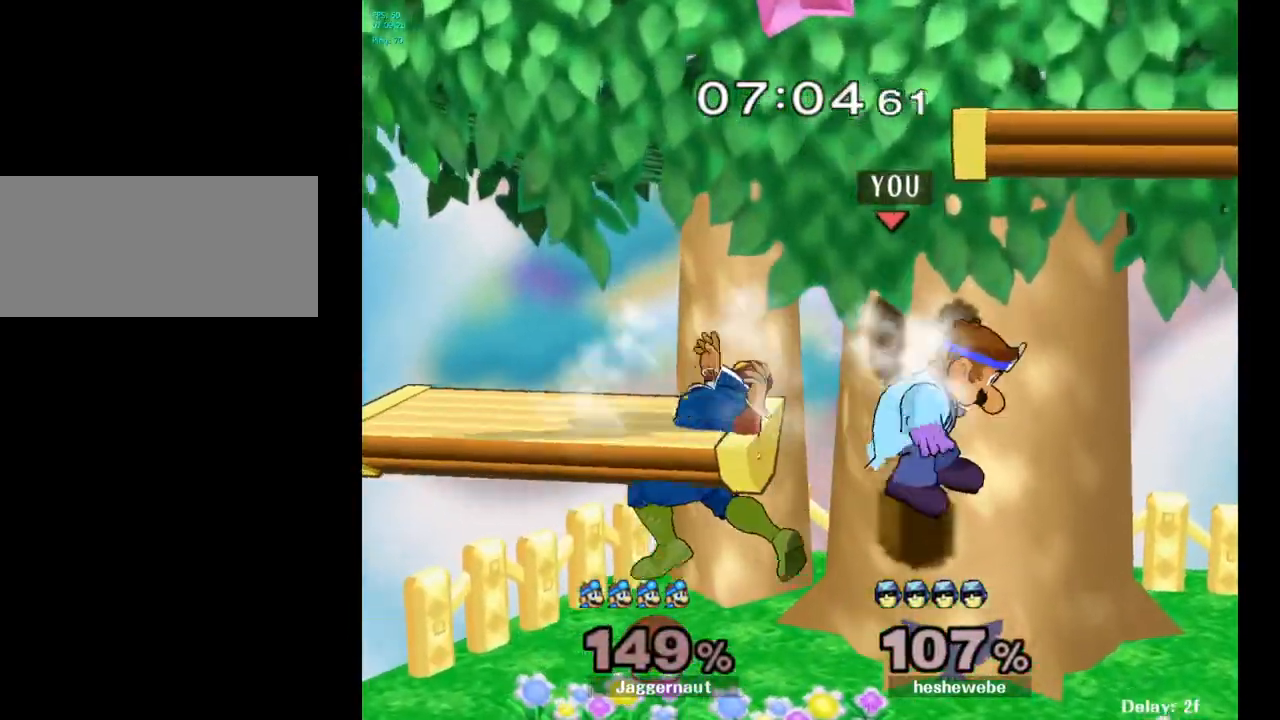
{"buttons": [], "left_stick": "left", "right_stick": "center", "events": [[133, "left_stick", "center"], [417, "left_stick", "left"]]}